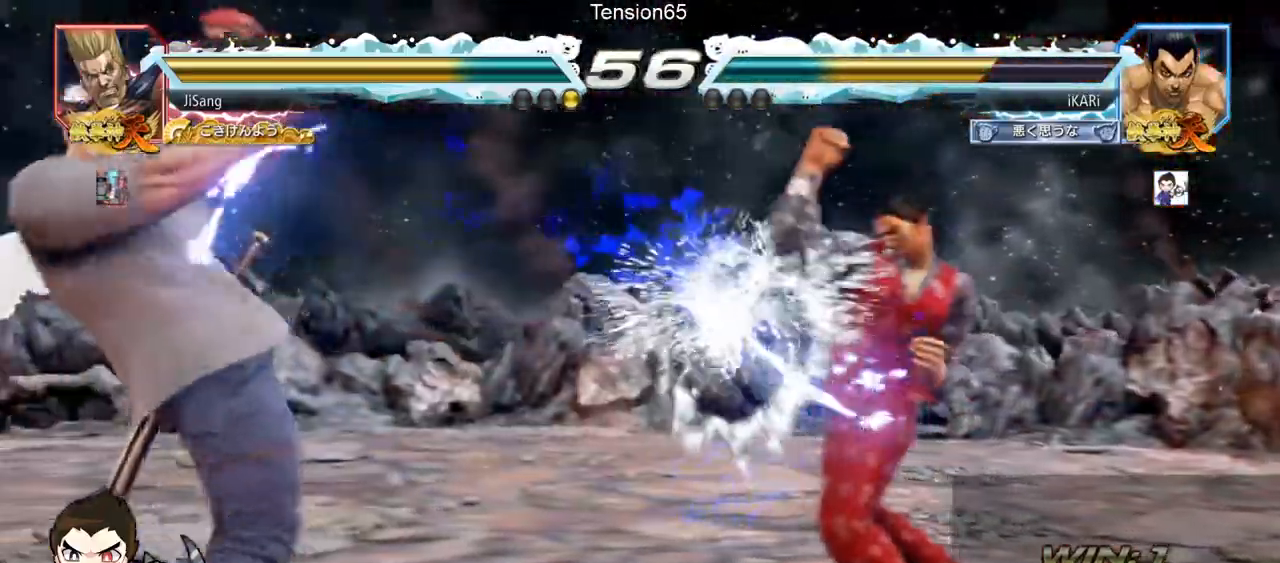
Gameplay with a controller (arcade stick); each line is a JSON object with the inputs held at the frame after it. "events" lists button and stick changes between this image and that frame as [ms after this image, input, new state], when the widget could be followed in between. Not read: L3 R3.
{"buttons": ["TRIANGLE"], "left_stick": "left", "events": [[234, "left_stick", "left"], [401, "CROSS", "down"], [484, "CROSS", "up"], [484, "TRIANGLE", "down"]]}
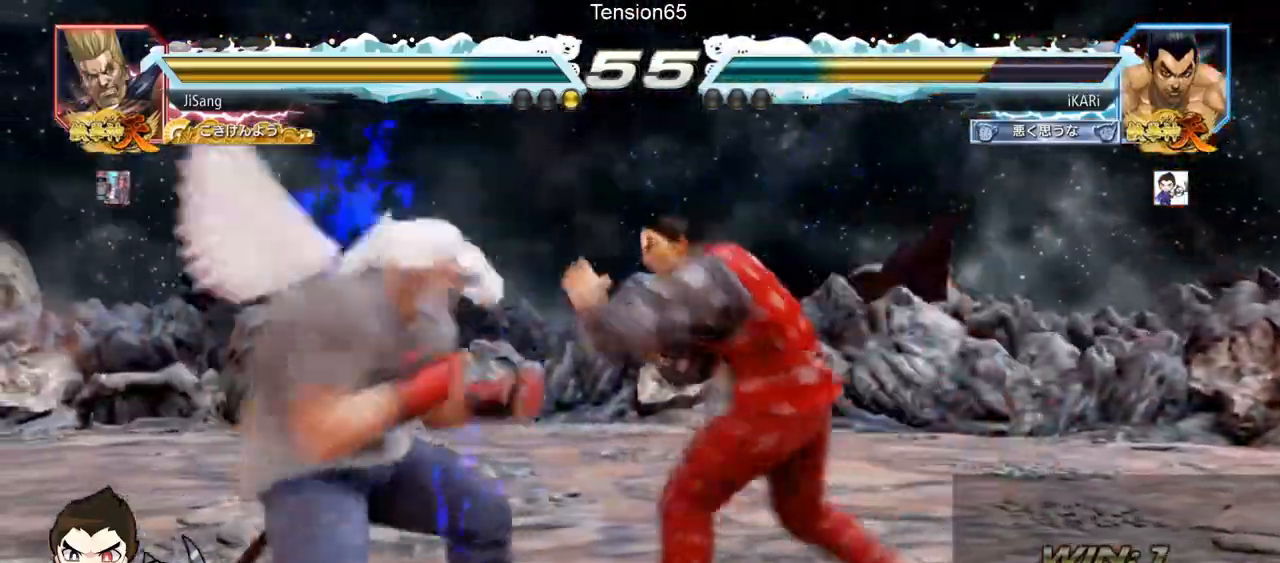
{"buttons": [], "left_stick": "left", "events": [[50, "TRIANGLE", "up"], [150, "left_stick", "center"], [200, "left_stick", "left"]]}
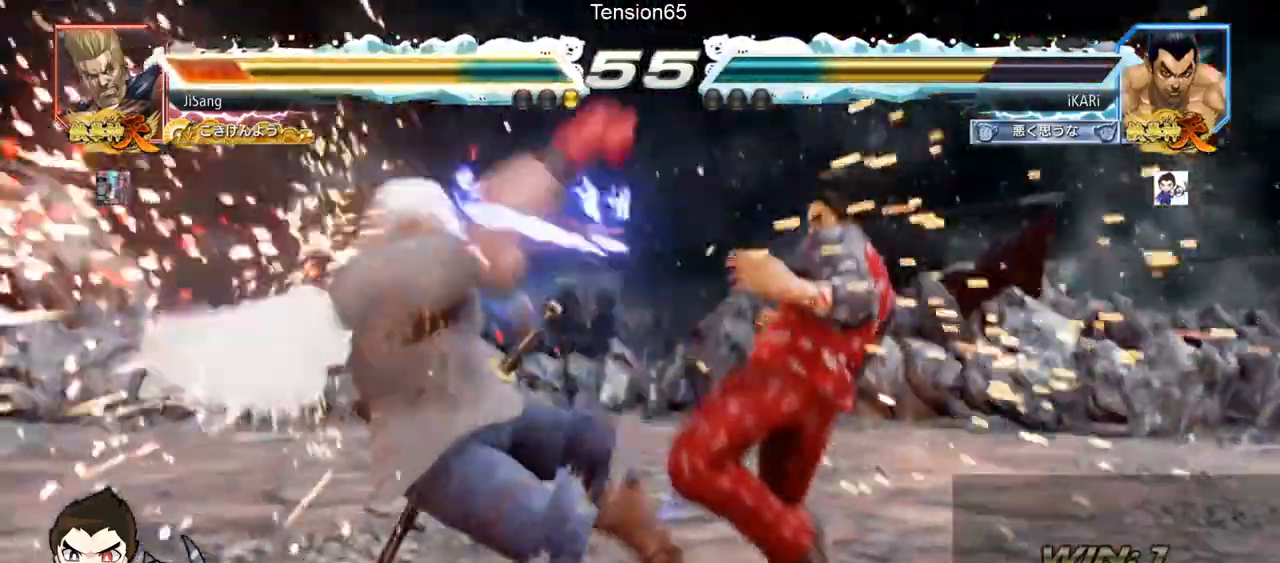
{"buttons": ["CIRCLE"], "left_stick": "down-left", "events": [[67, "left_stick", "down-left"], [200, "SQUARE", "down"], [284, "SQUARE", "up"], [367, "CIRCLE", "down"], [451, "CIRCLE", "up"], [467, "CIRCLE", "down"]]}
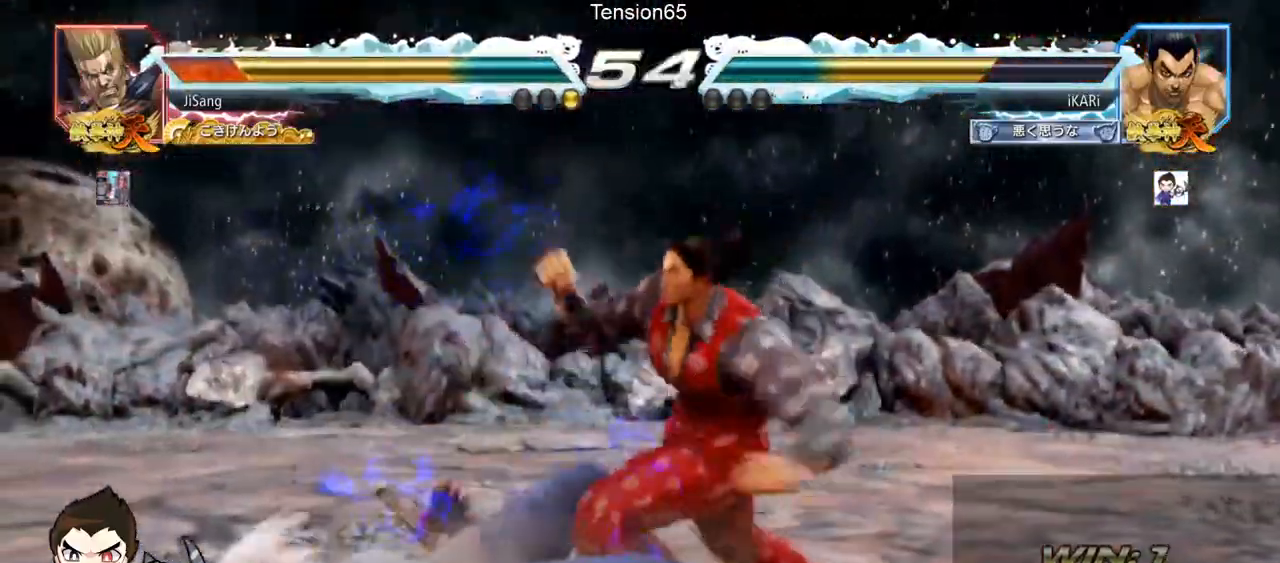
{"buttons": [], "left_stick": "center", "events": [[16, "CIRCLE", "up"], [83, "TRIANGLE", "down"], [133, "TRIANGLE", "up"], [183, "TRIANGLE", "down"], [216, "TRIANGLE", "up"], [216, "left_stick", "center"], [267, "TRIANGLE", "down"], [333, "TRIANGLE", "up"], [367, "TRIANGLE", "down"], [483, "TRIANGLE", "up"]]}
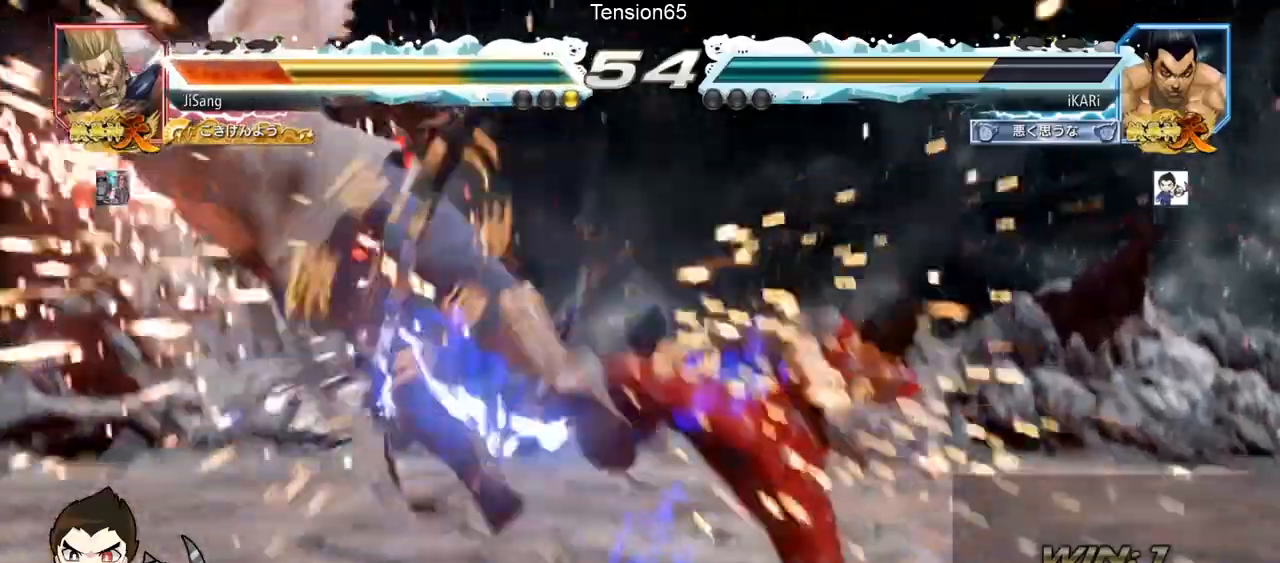
{"buttons": [], "left_stick": "left", "events": [[284, "left_stick", "left"], [417, "left_stick", "down-left"], [501, "left_stick", "left"]]}
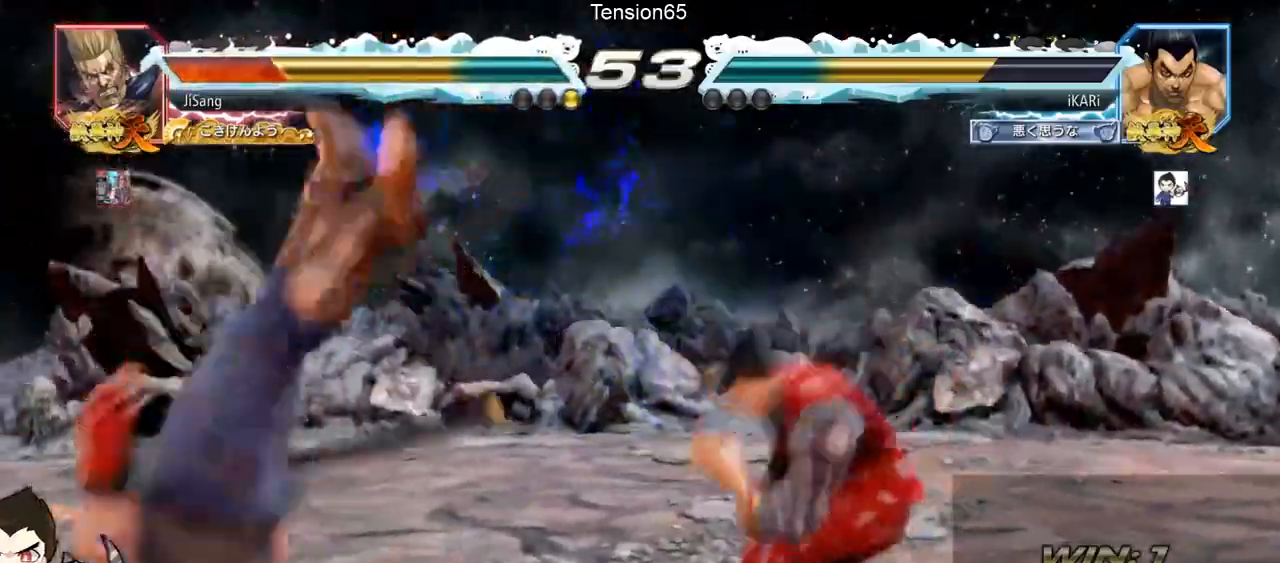
{"buttons": [], "left_stick": "center", "events": [[83, "left_stick", "center"], [150, "CROSS", "down"], [150, "left_stick", "right"], [216, "CROSS", "up"], [267, "SQUARE", "down"], [317, "SQUARE", "up"], [433, "left_stick", "center"]]}
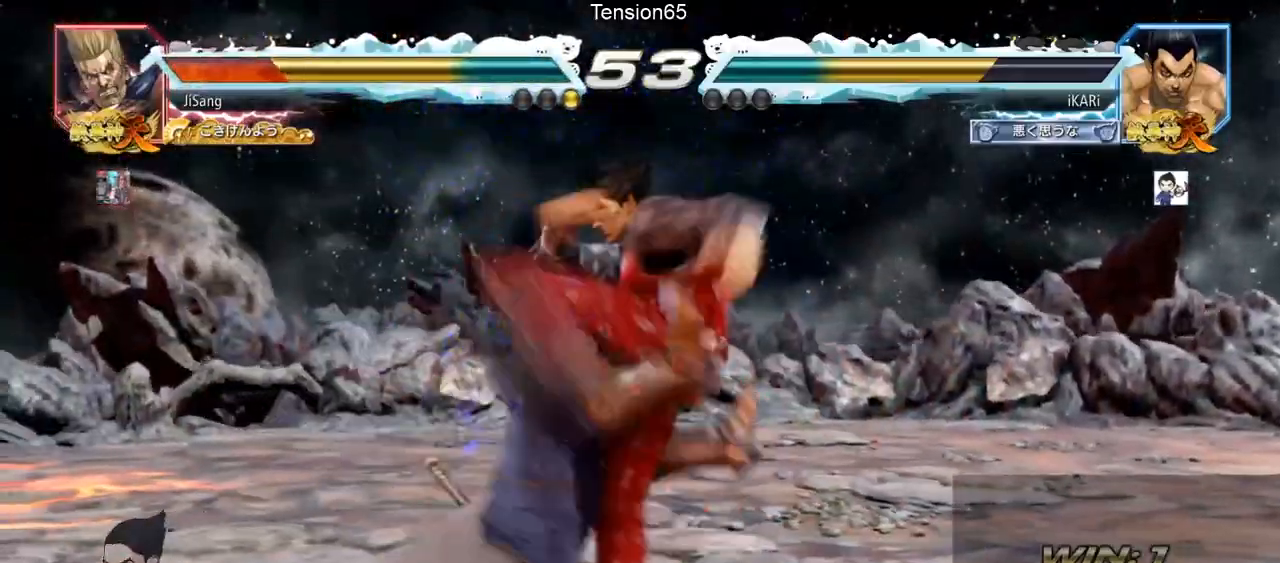
{"buttons": [], "left_stick": "center", "events": []}
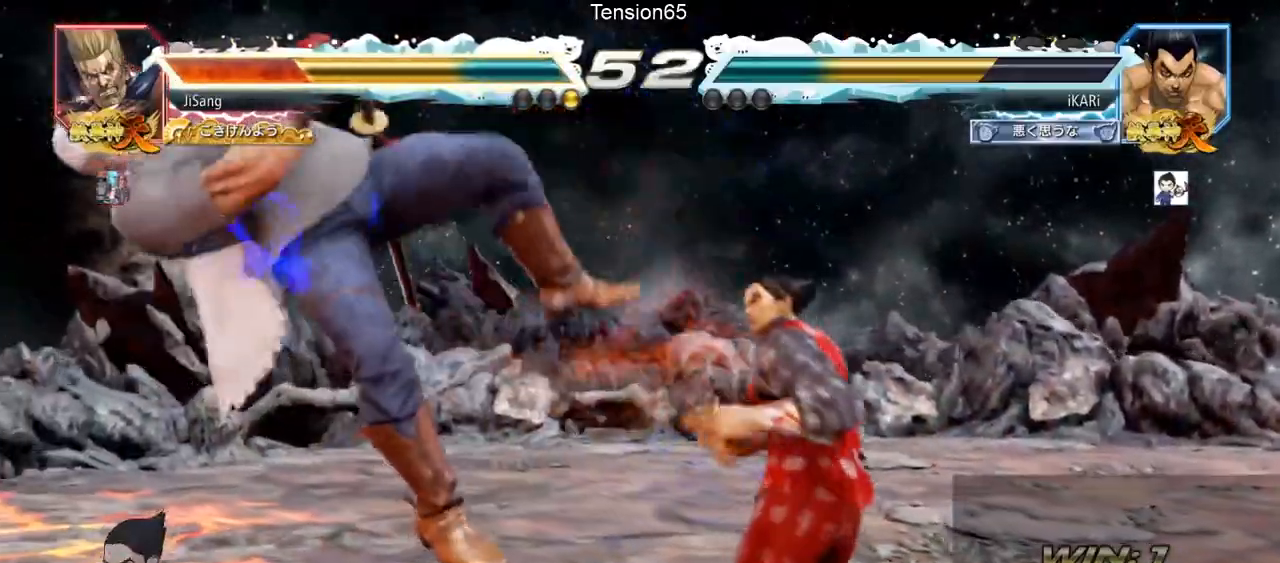
{"buttons": ["TRIANGLE"], "left_stick": "center", "events": [[100, "SQUARE", "down"], [133, "SQUARE", "up"], [166, "SQUARE", "down"], [233, "SQUARE", "up"], [267, "SQUARE", "down"], [283, "TRIANGLE", "down"], [317, "SQUARE", "up"], [350, "TRIANGLE", "up"], [400, "TRIANGLE", "down"], [467, "TRIANGLE", "up"], [483, "TRIANGLE", "down"]]}
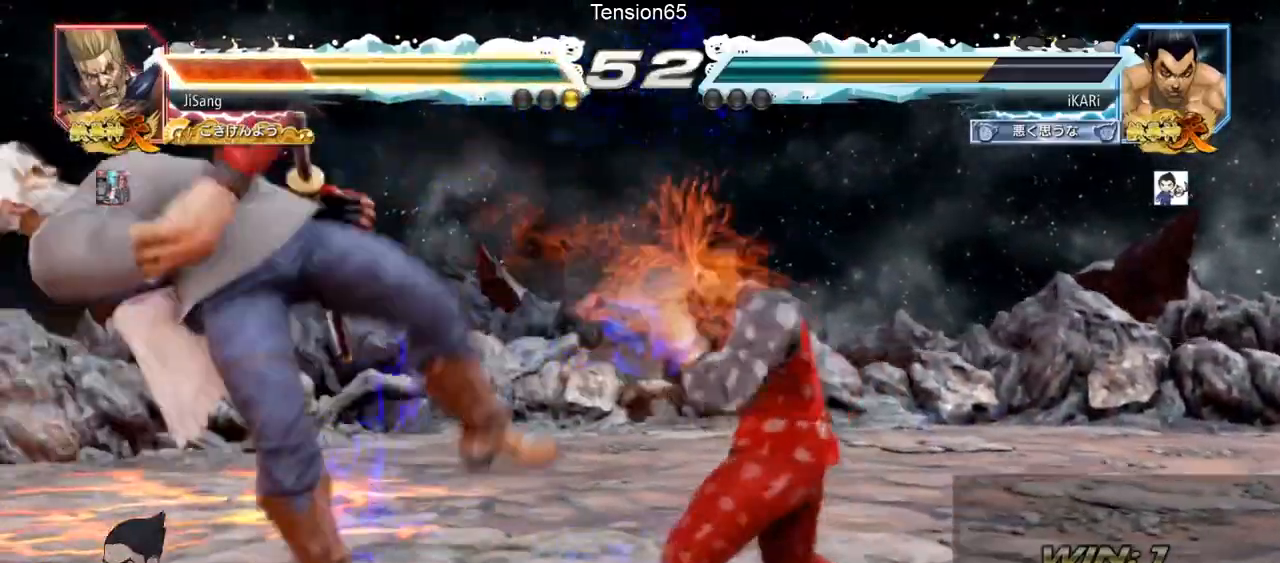
{"buttons": [], "left_stick": "center", "events": [[50, "TRIANGLE", "up"], [84, "TRIANGLE", "down"], [134, "TRIANGLE", "up"], [167, "TRIANGLE", "down"], [234, "TRIANGLE", "up"]]}
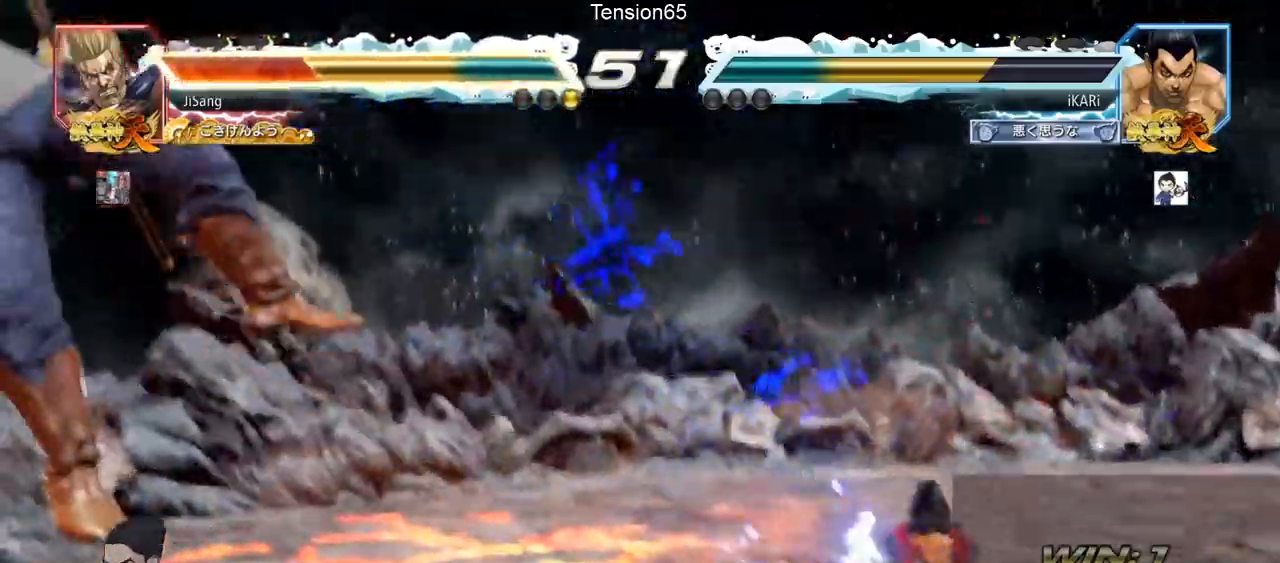
{"buttons": [], "left_stick": "left", "events": [[216, "left_stick", "left"], [267, "left_stick", "center"], [333, "left_stick", "left"], [383, "left_stick", "center"], [450, "left_stick", "left"]]}
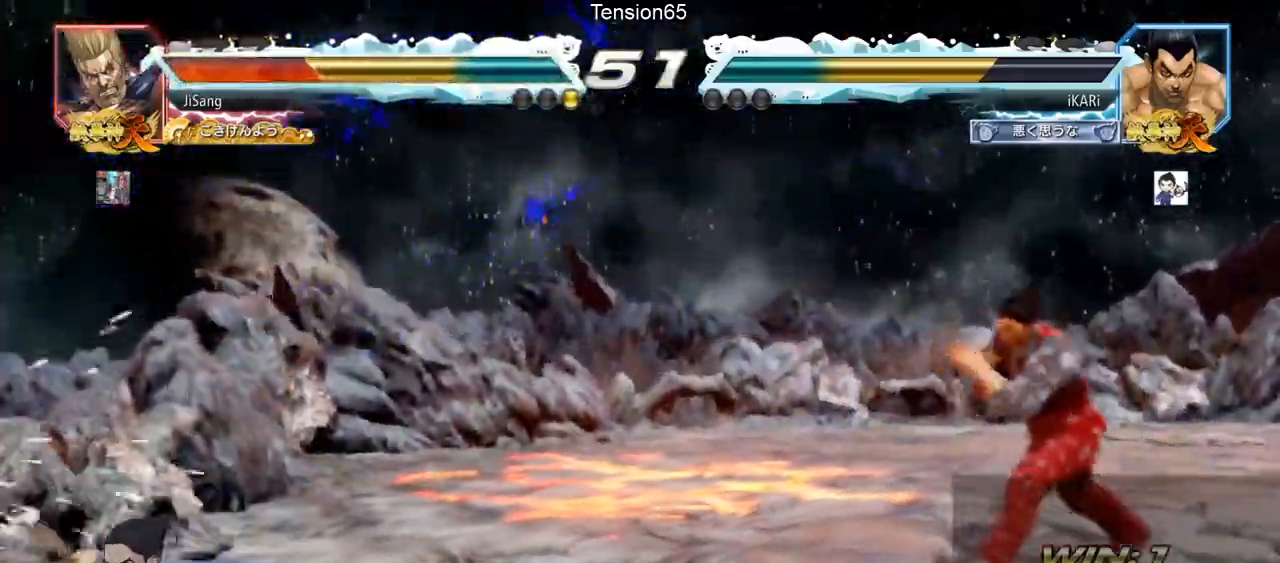
{"buttons": [], "left_stick": "down", "events": [[317, "left_stick", "center"], [434, "left_stick", "left"], [501, "left_stick", "down"]]}
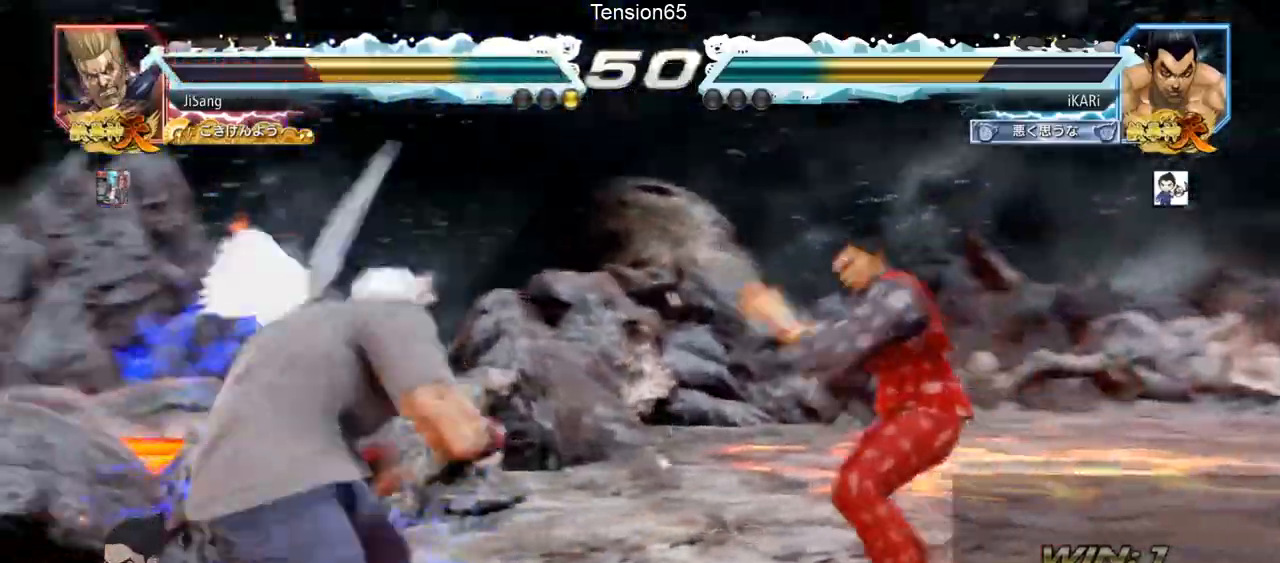
{"buttons": ["TRIANGLE"], "left_stick": "center", "events": [[50, "left_stick", "left"], [100, "left_stick", "center"], [150, "CROSS", "down"], [216, "CROSS", "up"], [216, "TRIANGLE", "down"], [267, "TRIANGLE", "up"], [283, "TRIANGLE", "down"], [350, "TRIANGLE", "up"], [367, "TRIANGLE", "down"], [417, "TRIANGLE", "up"], [467, "TRIANGLE", "down"]]}
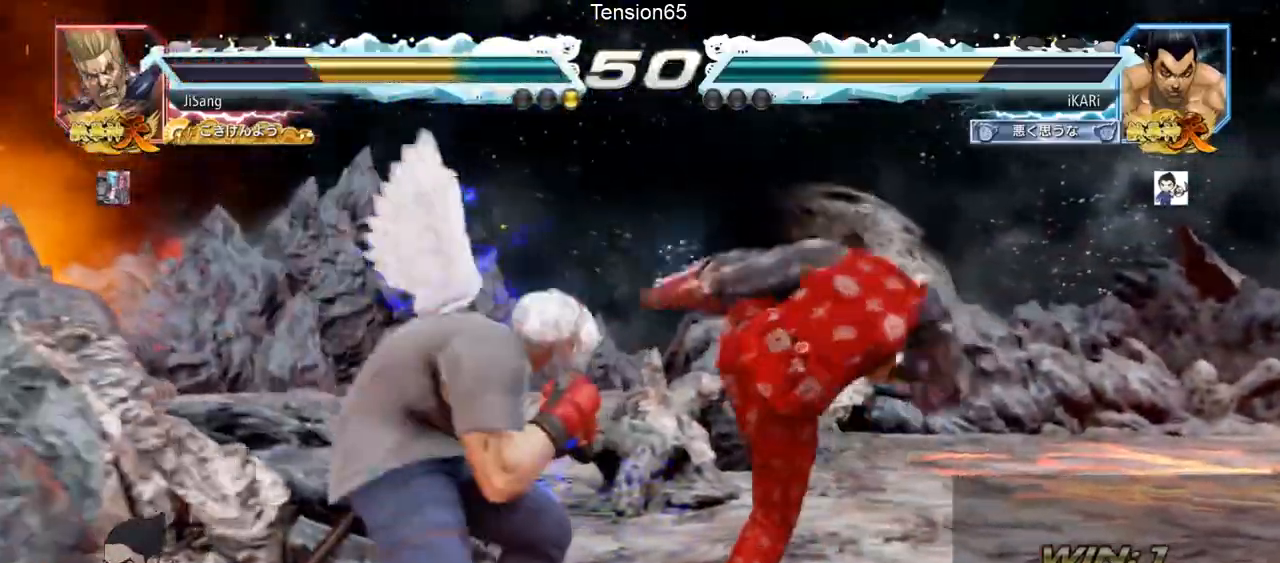
{"buttons": [], "left_stick": "center", "events": [[50, "TRIANGLE", "up"], [434, "left_stick", "right"], [484, "left_stick", "center"]]}
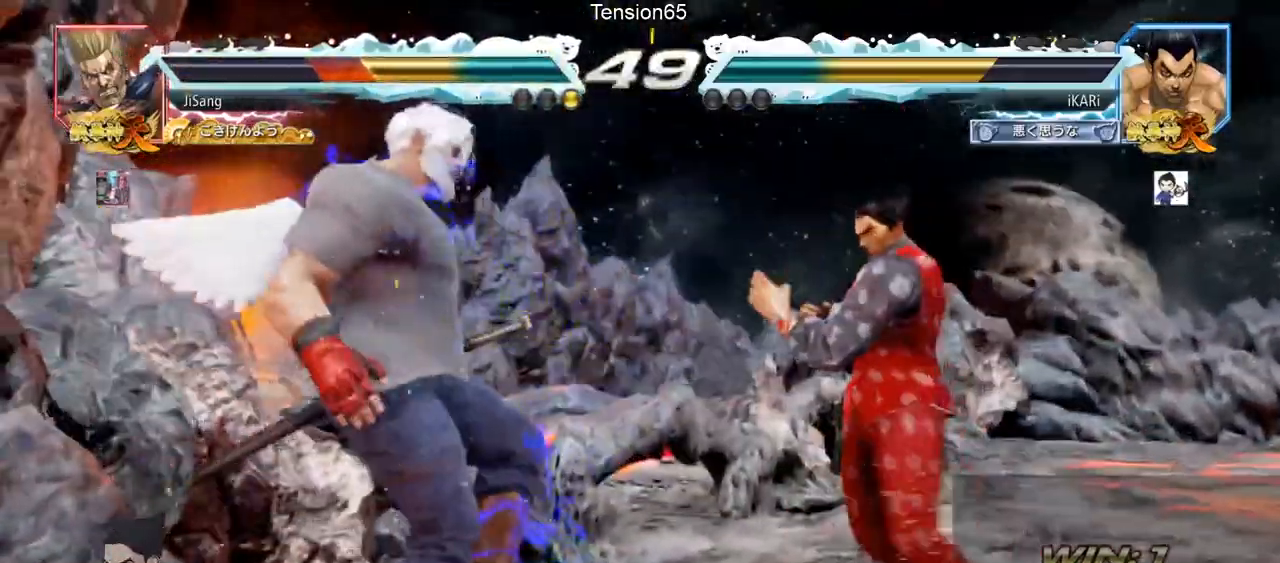
{"buttons": [], "left_stick": "center", "events": [[50, "left_stick", "right"], [133, "CROSS", "down"], [166, "CROSS", "up"], [200, "SQUARE", "down"], [267, "SQUARE", "up"], [367, "left_stick", "center"]]}
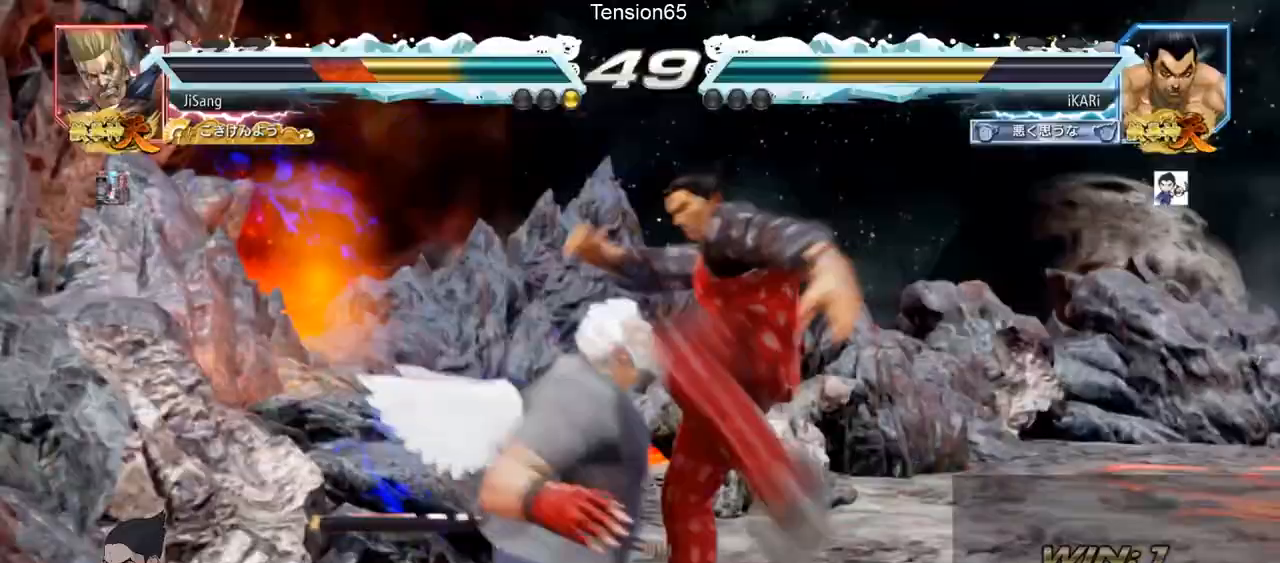
{"buttons": [], "left_stick": "up", "events": [[501, "left_stick", "up"]]}
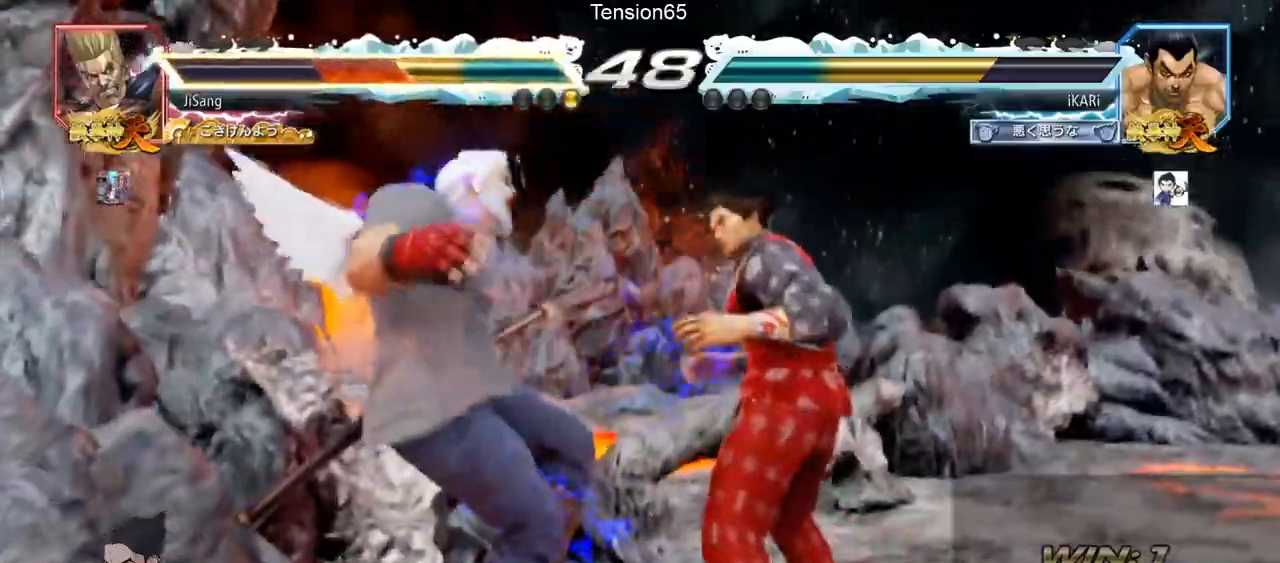
{"buttons": [], "left_stick": "left", "events": [[50, "left_stick", "center"], [117, "left_stick", "left"], [167, "CIRCLE", "down"], [217, "CIRCLE", "up"], [367, "left_stick", "center"], [467, "left_stick", "left"]]}
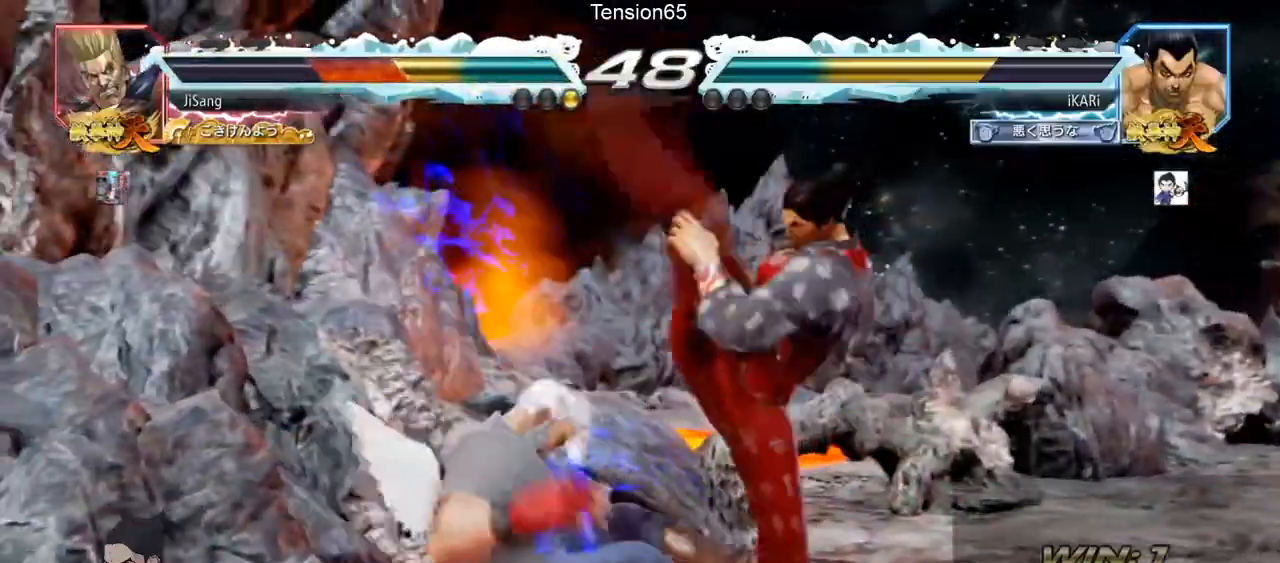
{"buttons": ["CIRCLE"], "left_stick": "down-left", "events": [[251, "left_stick", "down-left"], [317, "SQUARE", "down"], [367, "SQUARE", "up"], [484, "CIRCLE", "down"]]}